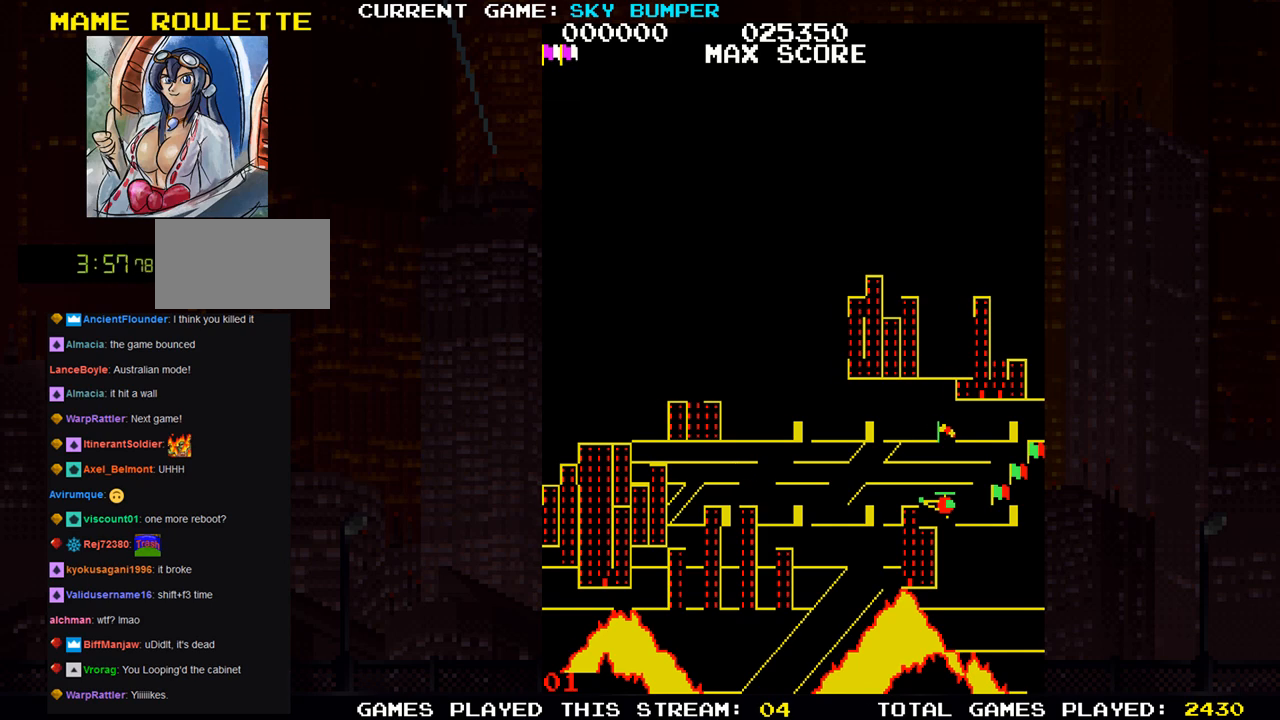
Gameplay with a controller (arcade stick); each line is a JSON object with the inputs held at the frame after it. "events" lists button and stick changes between this image and that frame as [ms after this image, input, new state], when the widget could be followed in between. Not read: L3 R3 START.
{"buttons": [], "left_stick": "up", "events": [[483, "left_stick", "up"]]}
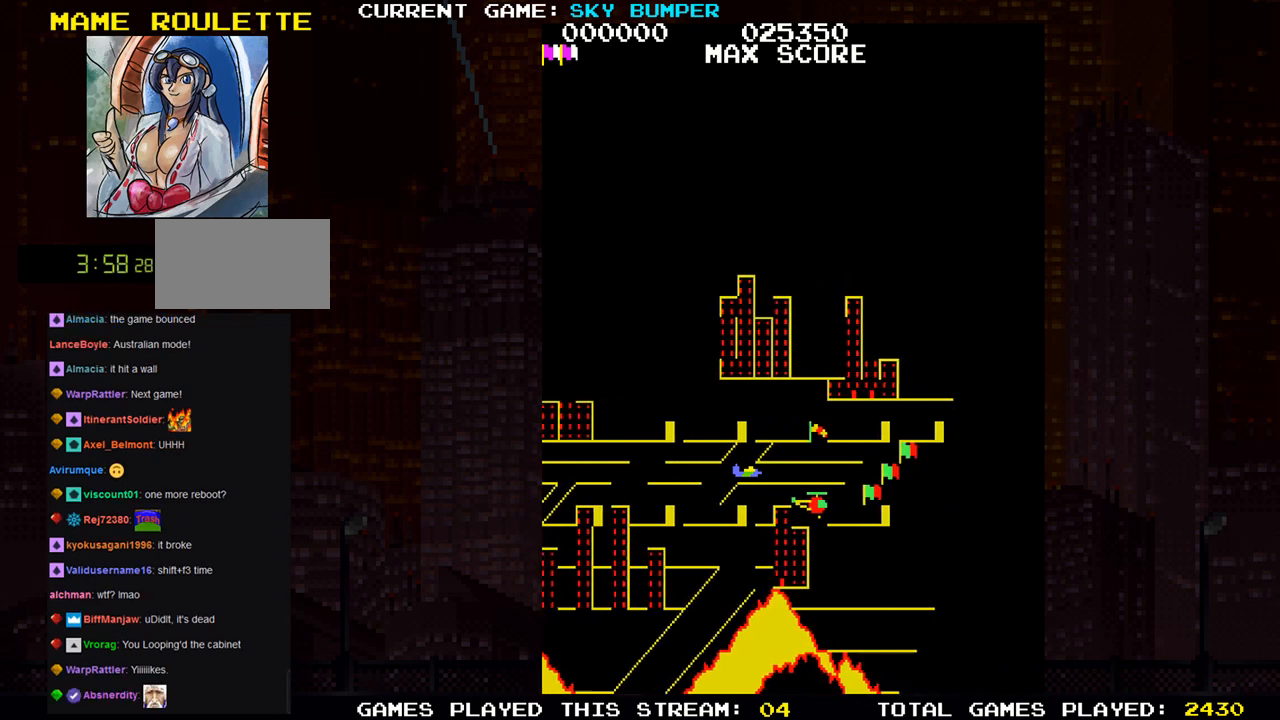
{"buttons": [], "left_stick": "down", "events": [[167, "left_stick", "center"], [483, "left_stick", "down"]]}
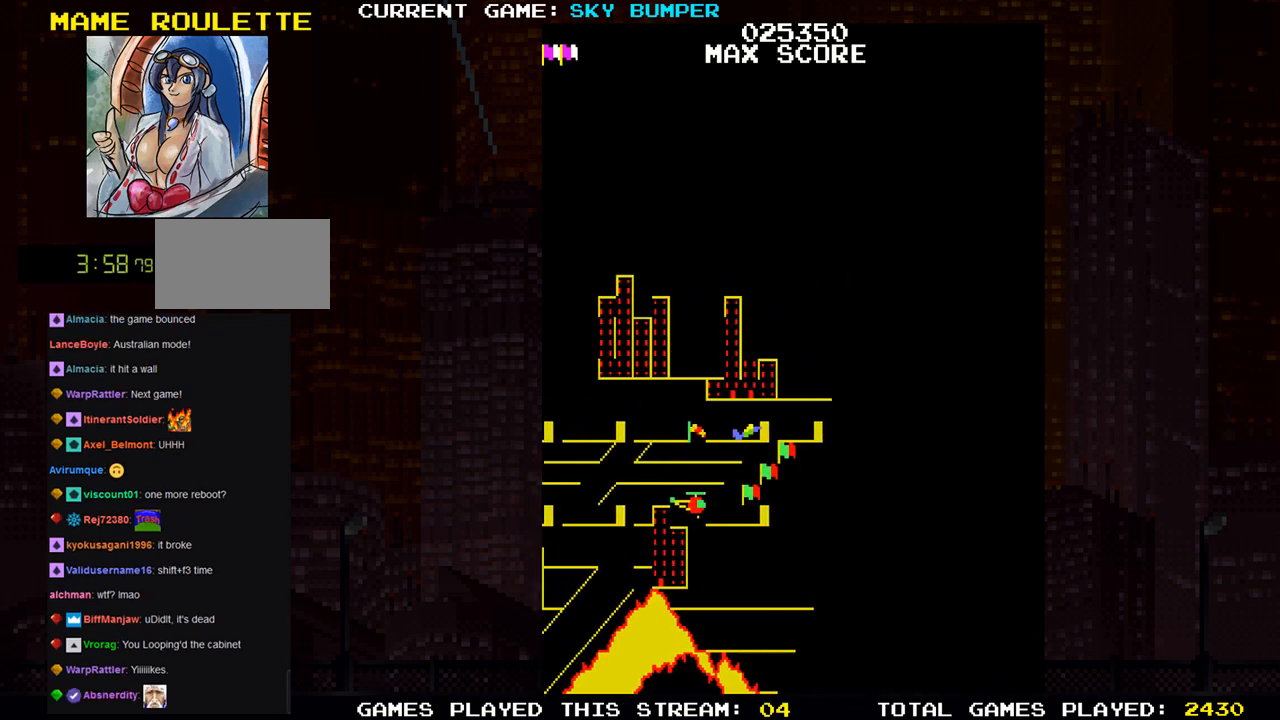
{"buttons": [], "left_stick": "center", "events": [[50, "SQUARE", "down"], [133, "SQUARE", "up"], [200, "left_stick", "center"], [217, "SQUARE", "down"], [283, "SQUARE", "up"], [350, "SQUARE", "down"], [433, "SQUARE", "up"]]}
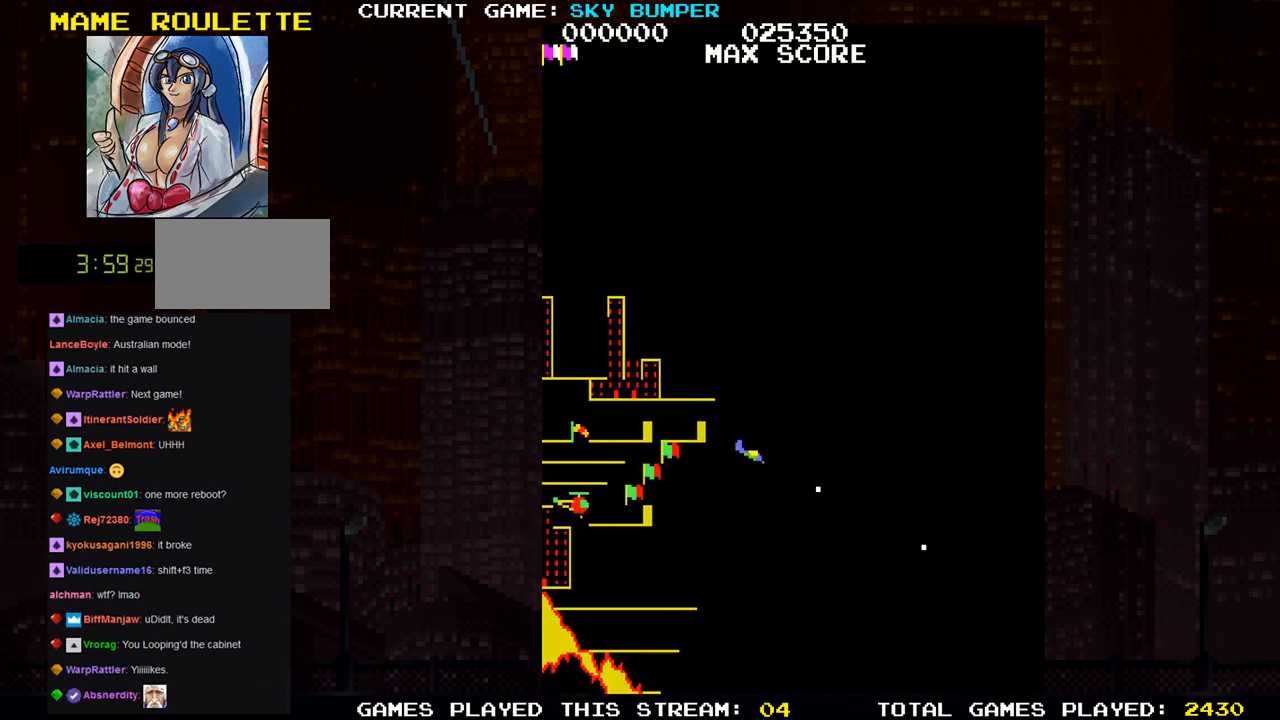
{"buttons": ["SQUARE"], "left_stick": "center", "events": [[17, "SQUARE", "down"], [67, "SQUARE", "up"], [167, "SQUARE", "down"], [233, "SQUARE", "up"], [283, "left_stick", "up"], [333, "SQUARE", "down"], [383, "SQUARE", "up"], [400, "left_stick", "center"], [467, "SQUARE", "down"]]}
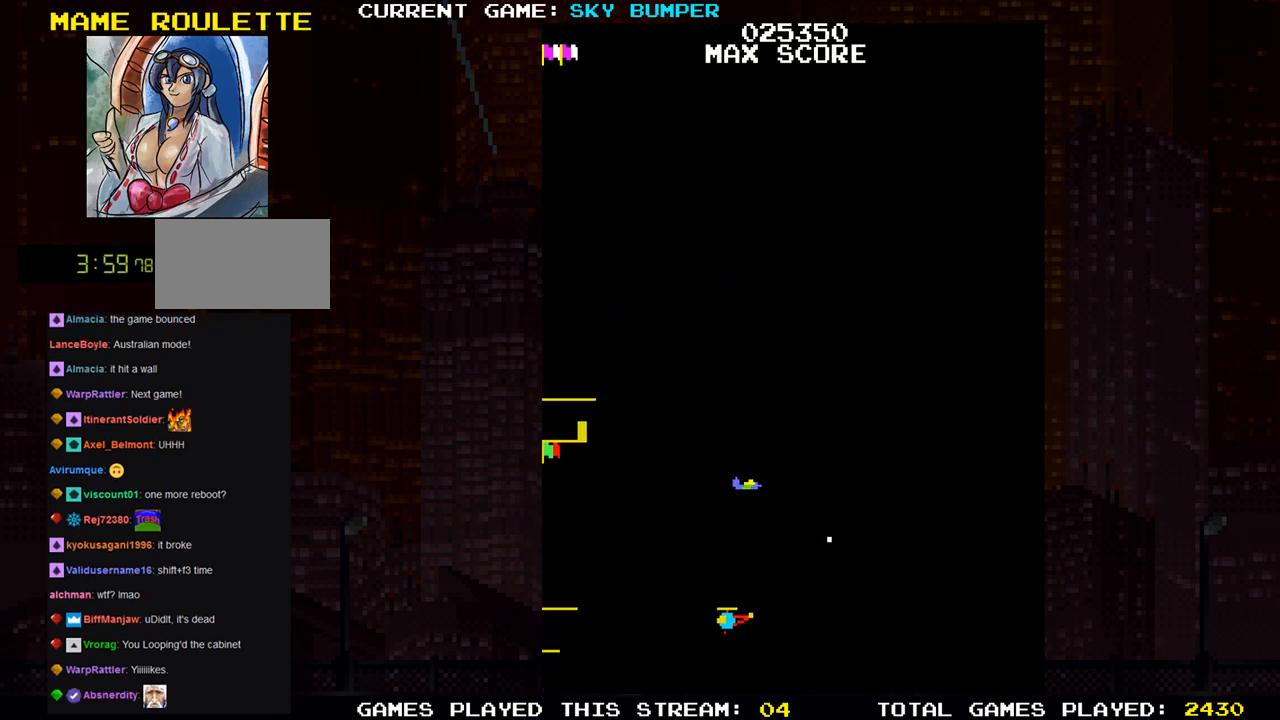
{"buttons": ["SQUARE"], "left_stick": "center", "events": [[33, "SQUARE", "up"], [50, "SQUARE", "down"], [100, "SQUARE", "up"], [183, "SQUARE", "down"], [233, "SQUARE", "up"], [250, "SQUARE", "down"], [317, "SQUARE", "up"], [400, "SQUARE", "down"], [450, "SQUARE", "up"], [483, "SQUARE", "down"]]}
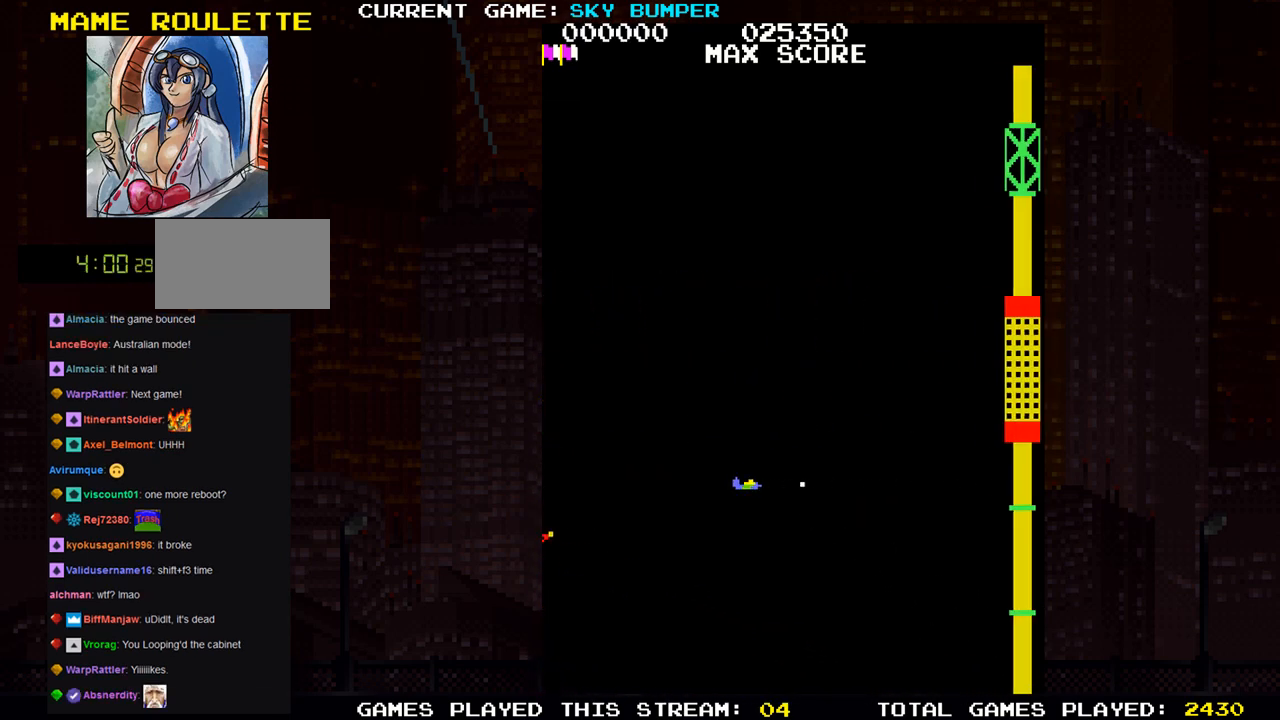
{"buttons": [], "left_stick": "center", "events": [[33, "SQUARE", "up"], [100, "SQUARE", "down"], [233, "left_stick", "up"], [250, "SQUARE", "up"], [400, "SQUARE", "down"], [450, "SQUARE", "up"], [450, "left_stick", "center"]]}
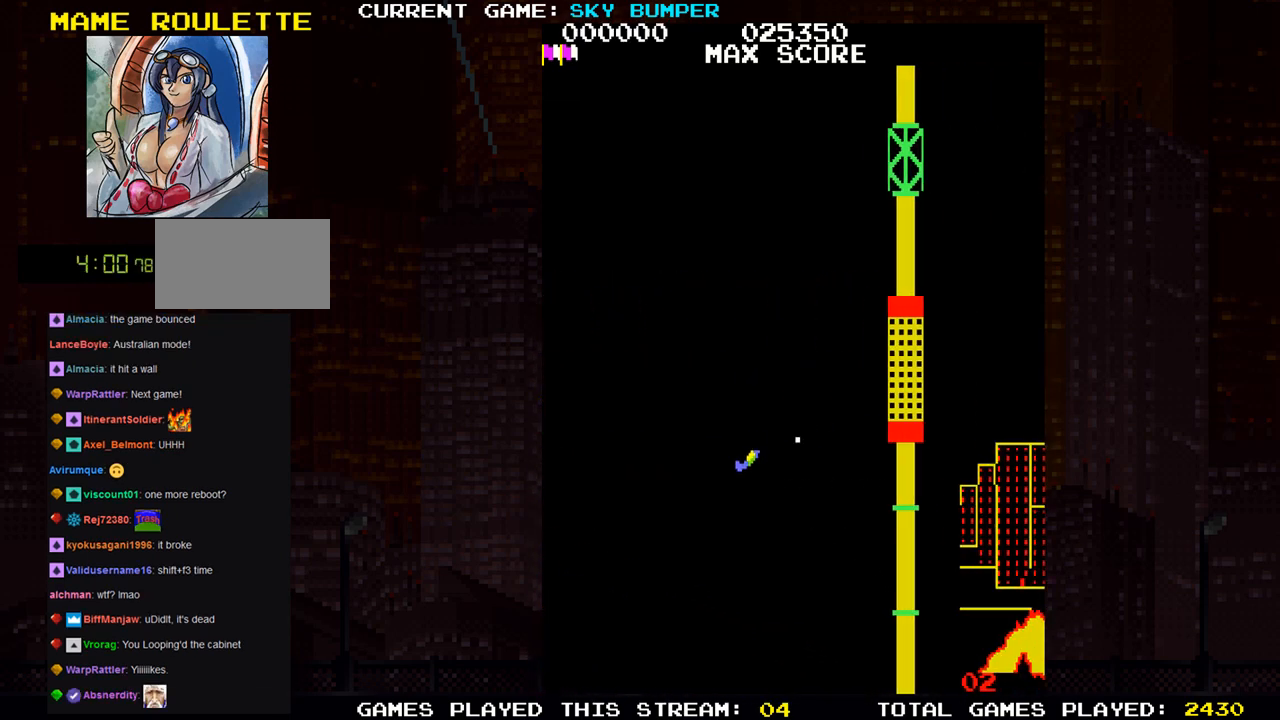
{"buttons": ["SQUARE"], "left_stick": "up", "events": [[50, "SQUARE", "down"], [100, "left_stick", "up"], [117, "SQUARE", "up"], [200, "SQUARE", "down"], [250, "SQUARE", "up"], [300, "SQUARE", "down"], [333, "SQUARE", "up"], [400, "SQUARE", "down"]]}
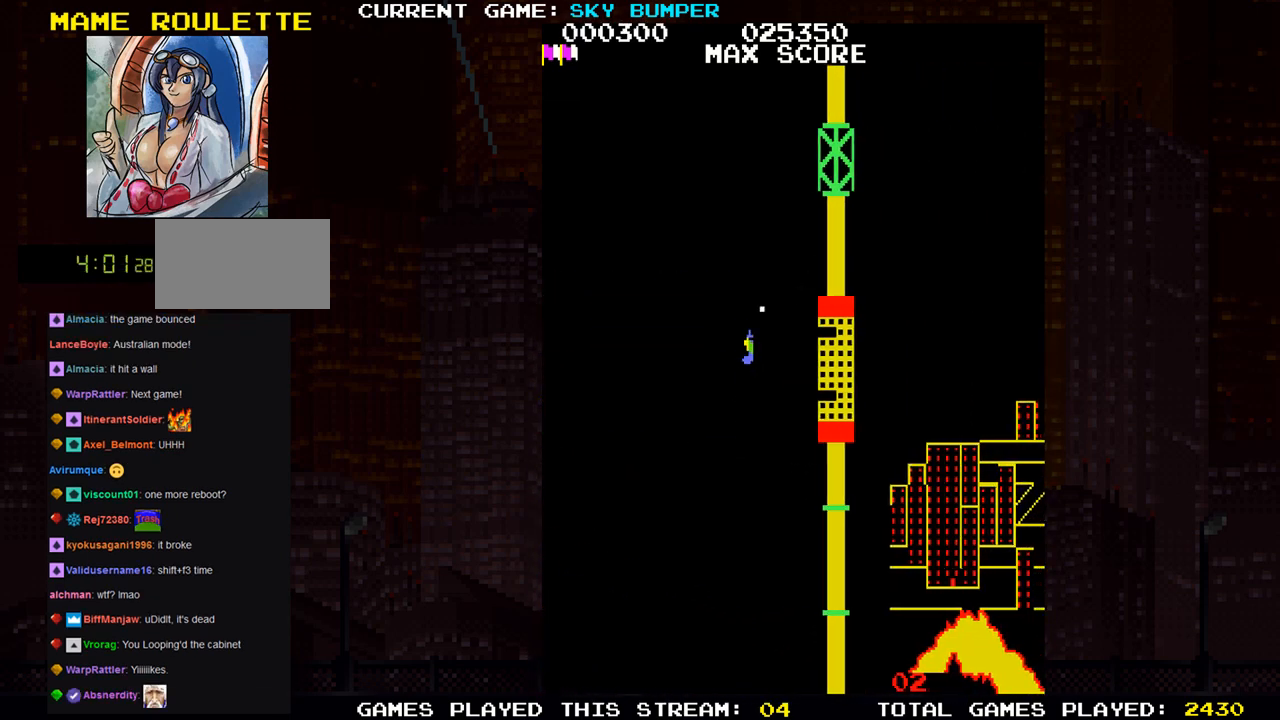
{"buttons": [], "left_stick": "up", "events": [[50, "SQUARE", "up"], [83, "left_stick", "center"], [317, "left_stick", "up"]]}
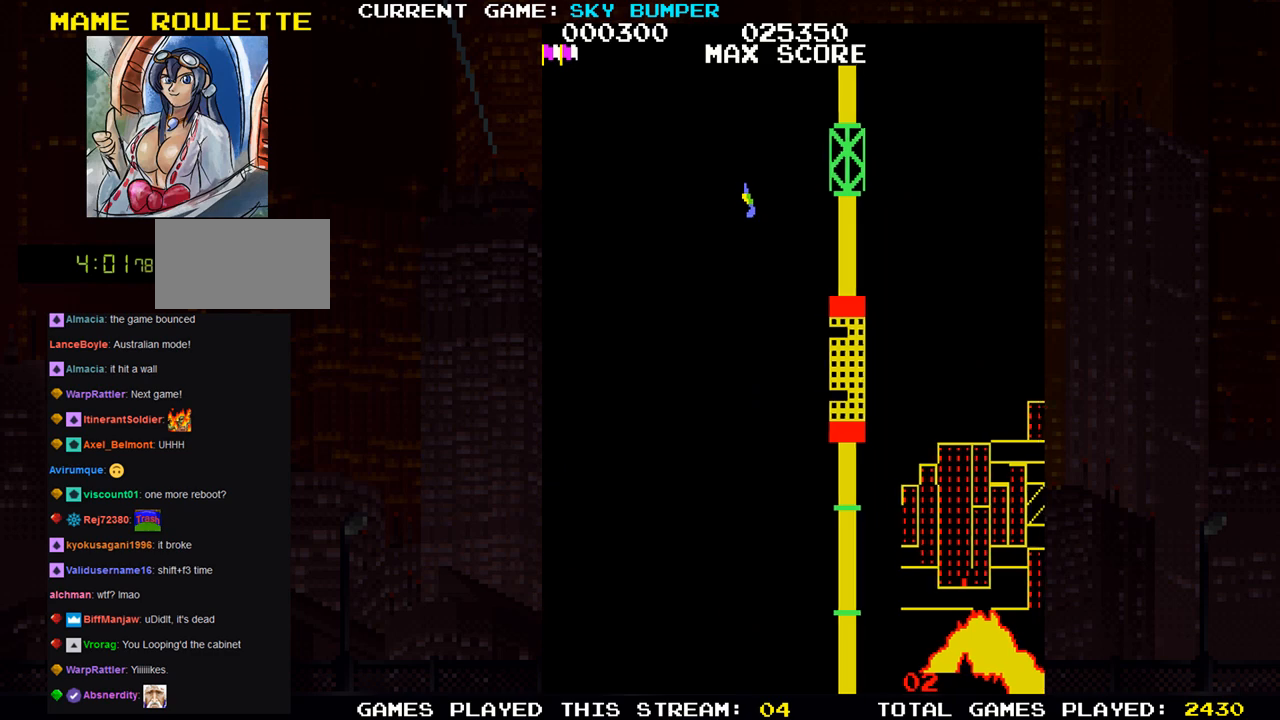
{"buttons": [], "left_stick": "up", "events": [[250, "left_stick", "center"], [450, "left_stick", "up"]]}
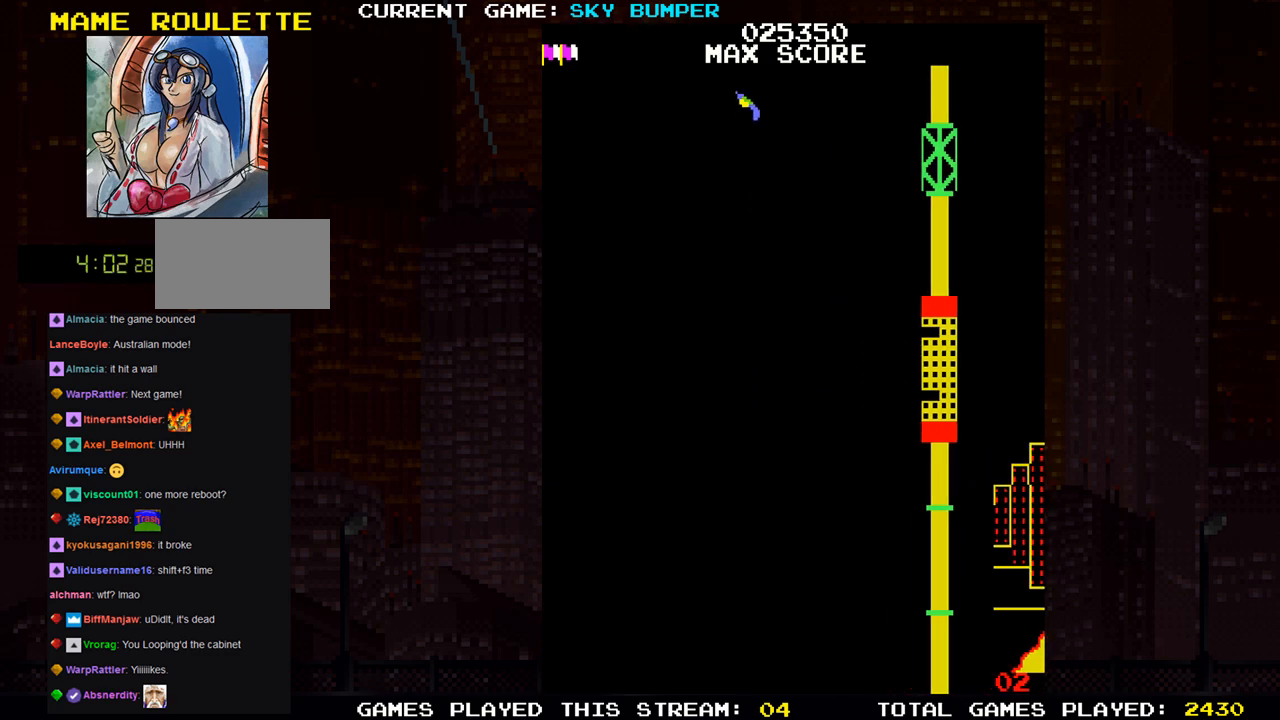
{"buttons": [], "left_stick": "up", "events": [[167, "left_stick", "center"], [417, "left_stick", "up"]]}
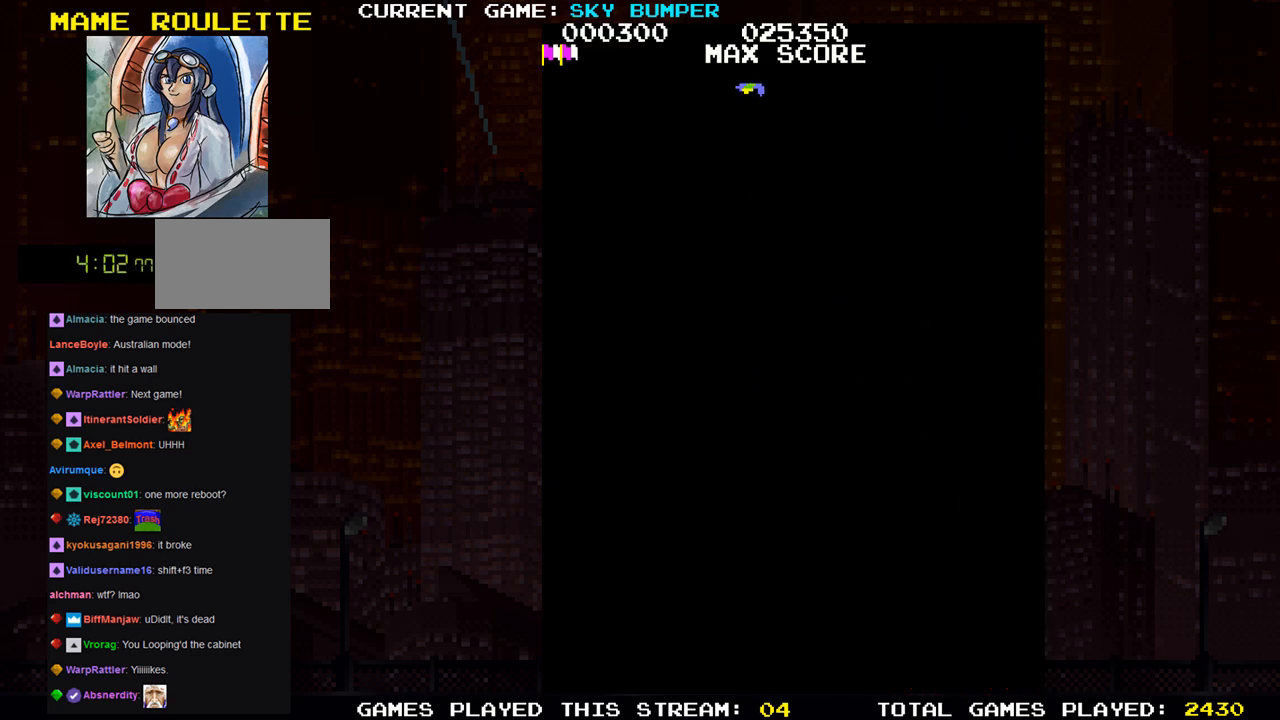
{"buttons": [], "left_stick": "center", "events": [[17, "left_stick", "center"]]}
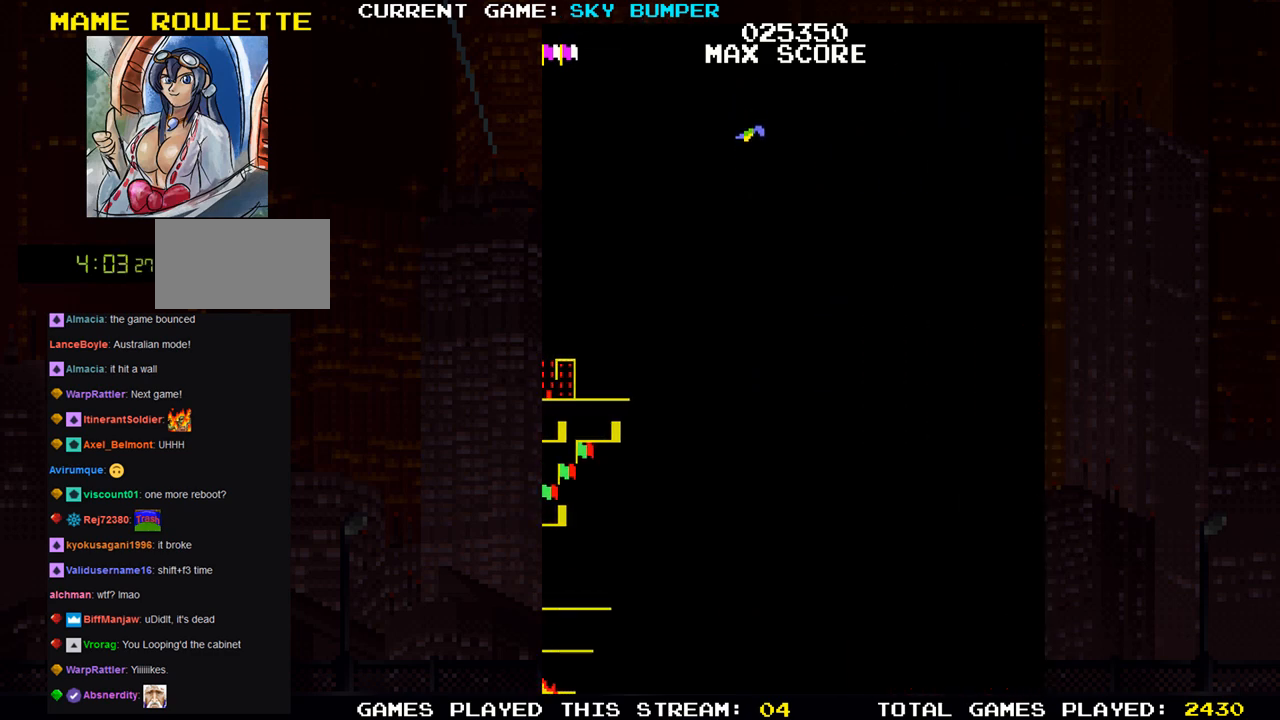
{"buttons": [], "left_stick": "up", "events": [[83, "left_stick", "up"]]}
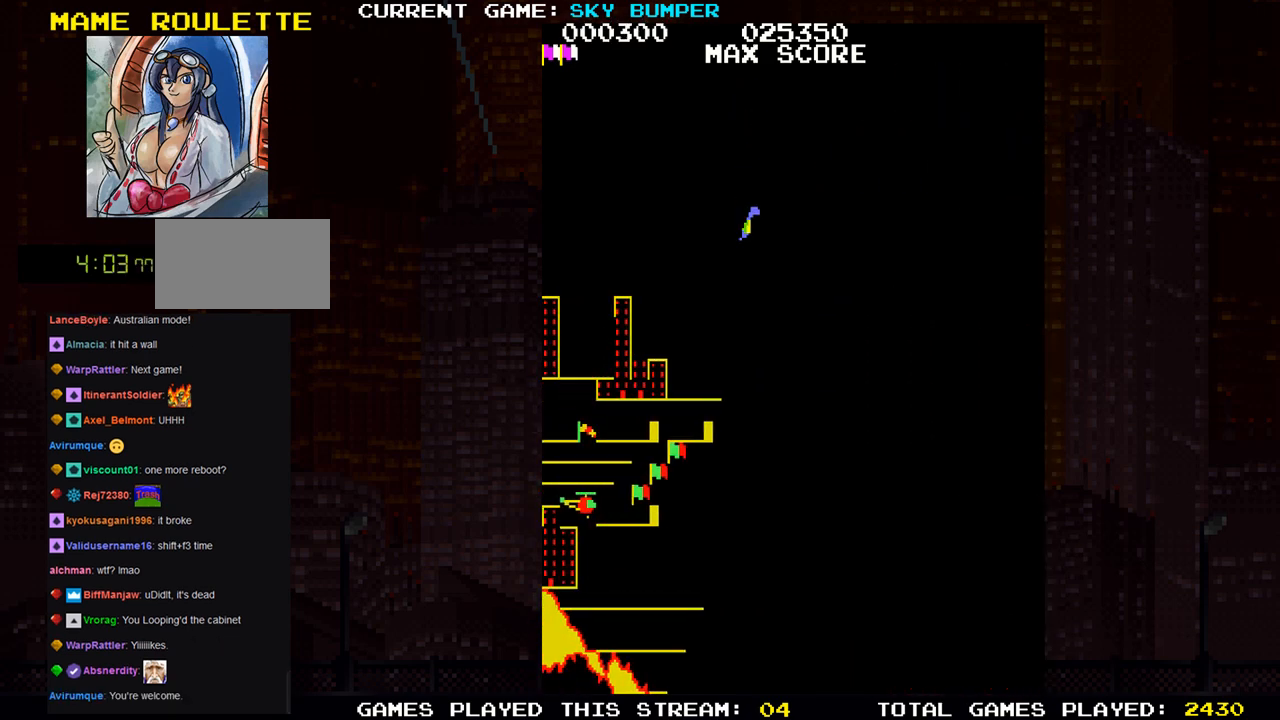
{"buttons": ["SQUARE"], "left_stick": "up", "events": [[200, "SQUARE", "down"], [233, "SQUARE", "up"], [367, "SQUARE", "down"], [400, "SQUARE", "up"], [483, "SQUARE", "down"]]}
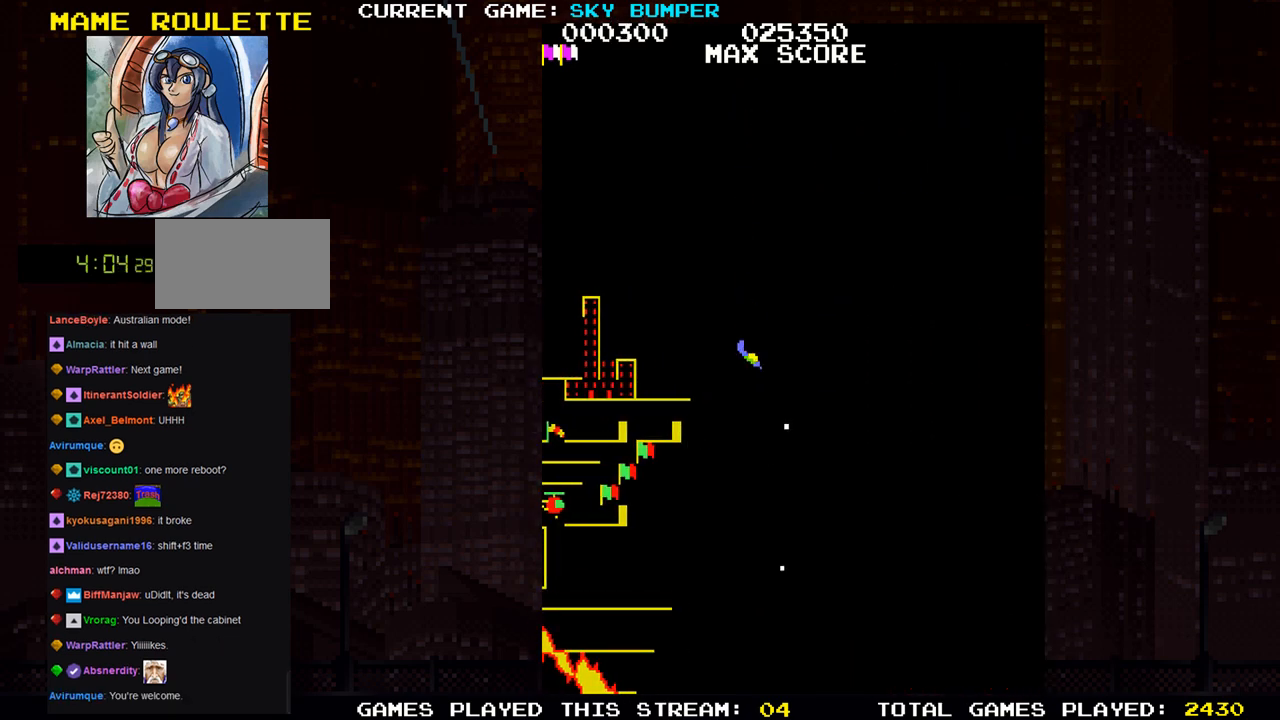
{"buttons": ["SQUARE"], "left_stick": "center", "events": [[83, "SQUARE", "up"], [167, "SQUARE", "down"], [283, "SQUARE", "up"], [333, "SQUARE", "down"], [383, "SQUARE", "up"], [417, "left_stick", "center"], [433, "SQUARE", "down"]]}
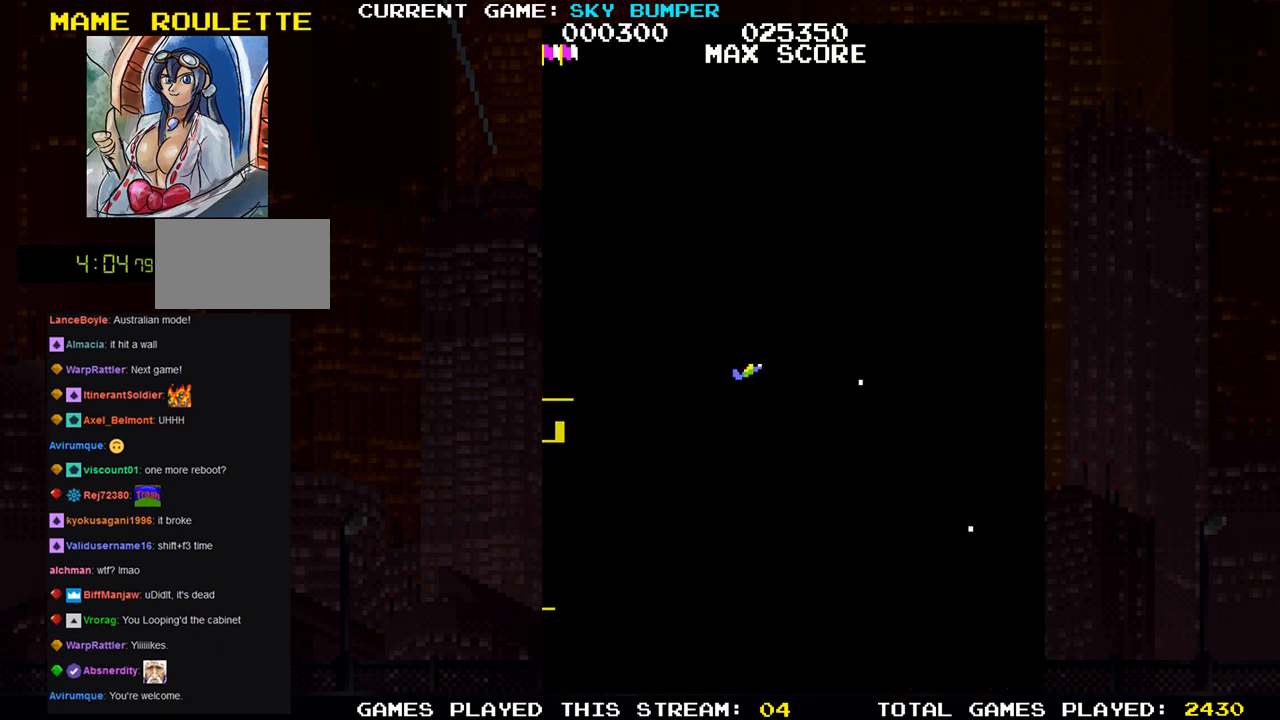
{"buttons": ["SQUARE"], "left_stick": "down", "events": [[100, "SQUARE", "up"], [167, "SQUARE", "down"], [233, "SQUARE", "up"], [350, "left_stick", "down"], [400, "SQUARE", "down"]]}
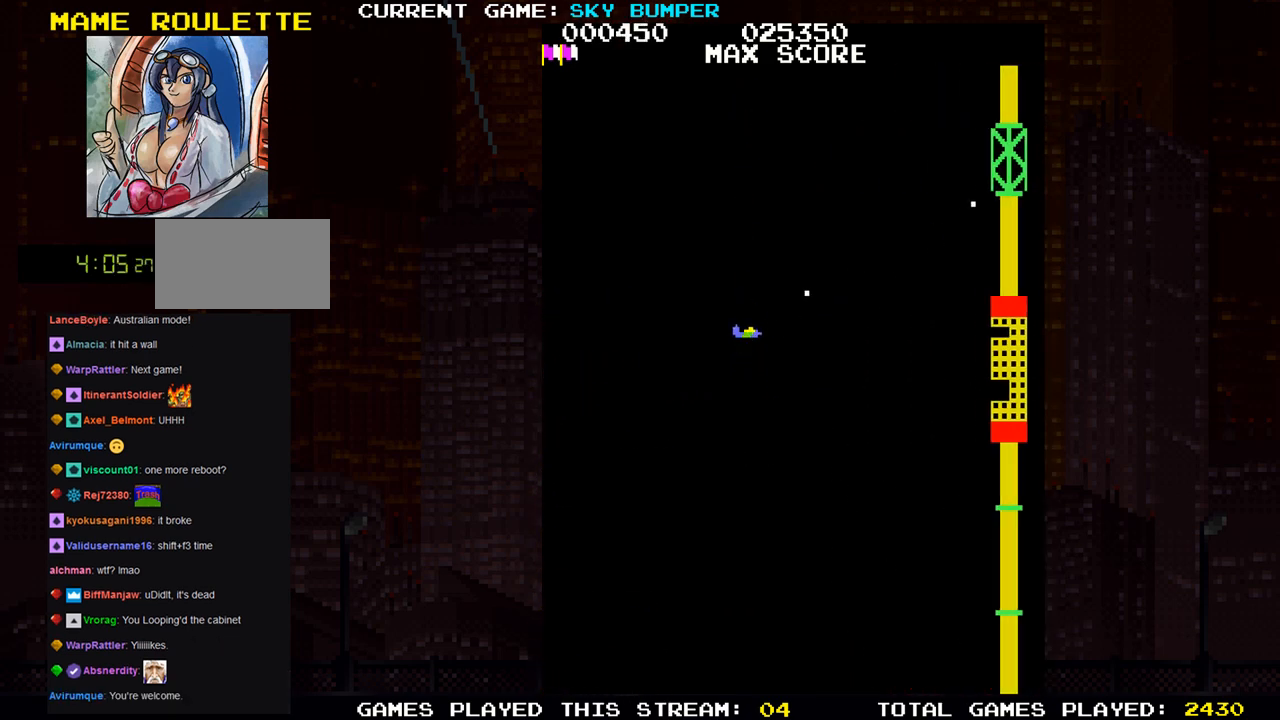
{"buttons": [], "left_stick": "up", "events": [[17, "SQUARE", "up"], [50, "left_stick", "center"], [83, "SQUARE", "down"], [133, "SQUARE", "up"], [167, "SQUARE", "down"], [217, "SQUARE", "up"], [267, "SQUARE", "down"], [317, "SQUARE", "up"], [350, "SQUARE", "down"], [400, "SQUARE", "up"], [433, "left_stick", "up"], [467, "SQUARE", "down"], [500, "SQUARE", "up"]]}
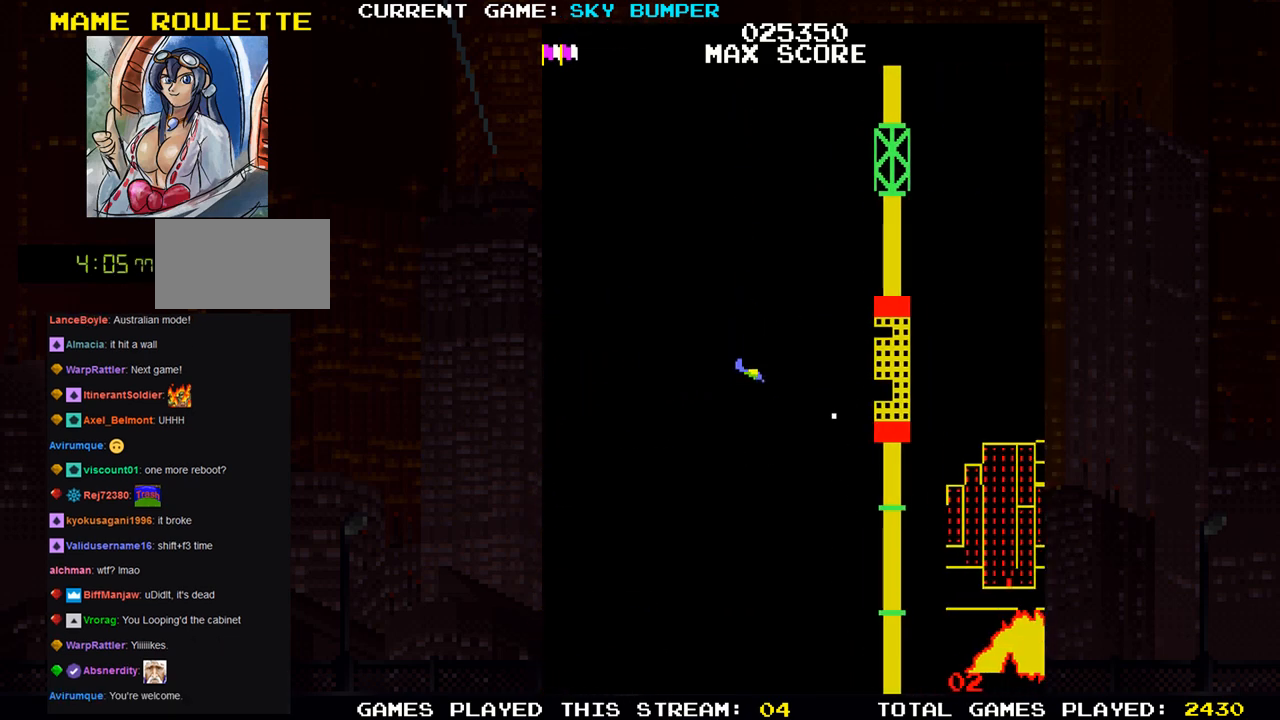
{"buttons": [], "left_stick": "center", "events": [[33, "SQUARE", "down"], [50, "left_stick", "center"], [83, "SQUARE", "up"], [133, "SQUARE", "down"], [183, "SQUARE", "up"], [200, "SQUARE", "down"], [250, "SQUARE", "up"], [283, "SQUARE", "down"], [317, "SQUARE", "up"], [350, "SQUARE", "down"], [400, "SQUARE", "up"], [450, "SQUARE", "down"], [483, "SQUARE", "up"]]}
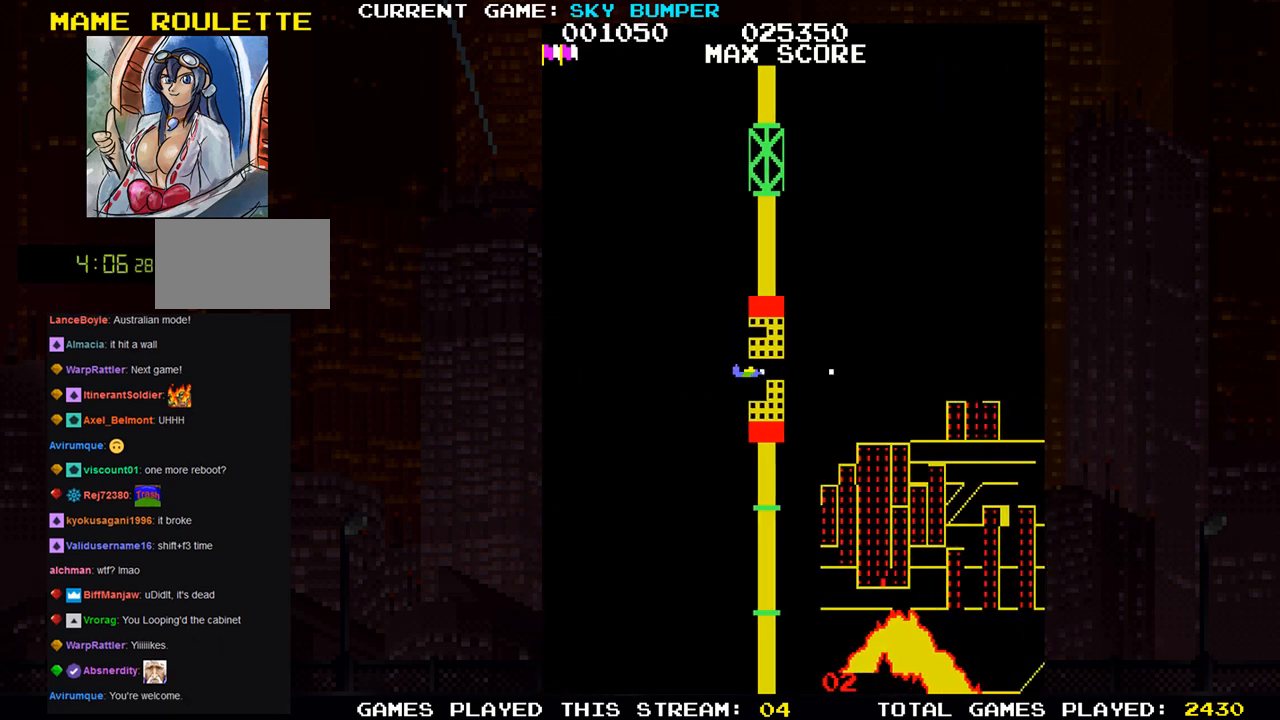
{"buttons": [], "left_stick": "down", "events": [[17, "SQUARE", "down"], [67, "SQUARE", "up"], [100, "SQUARE", "down"], [150, "SQUARE", "up"], [183, "SQUARE", "down"], [233, "SQUARE", "up"], [483, "left_stick", "down"]]}
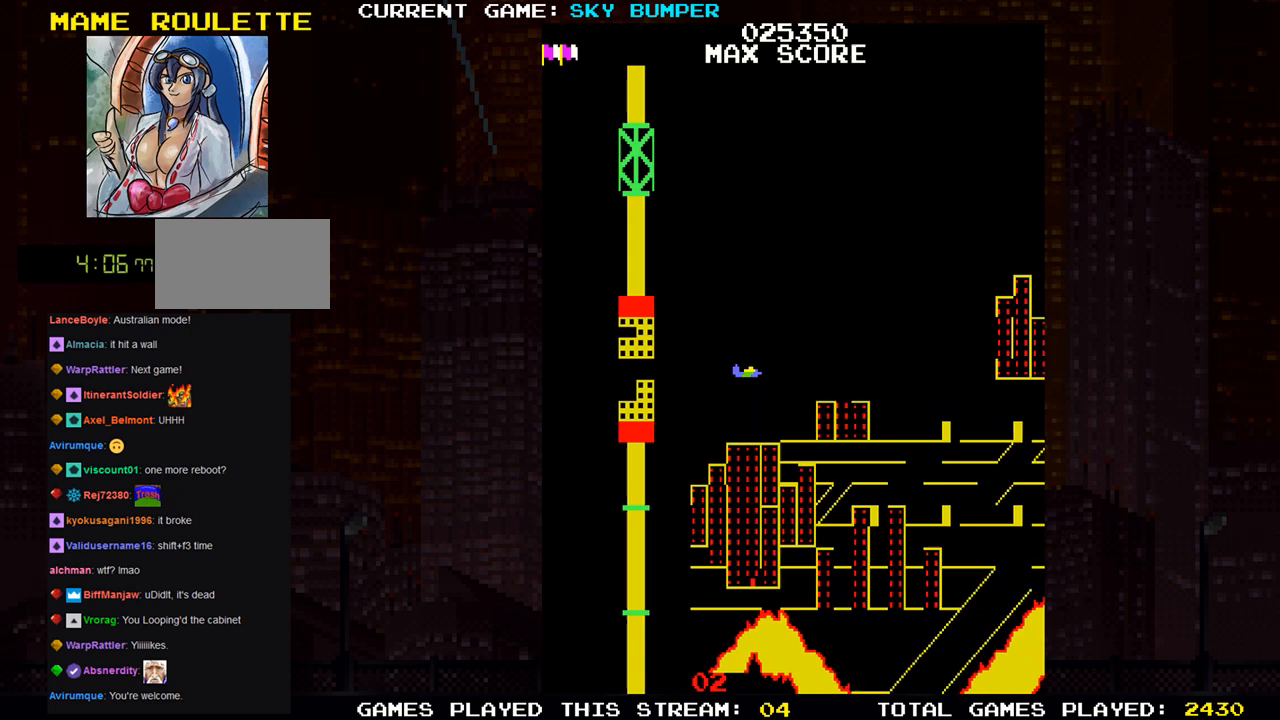
{"buttons": [], "left_stick": "center", "events": [[33, "SQUARE", "down"], [83, "SQUARE", "up"], [83, "left_stick", "center"], [167, "SQUARE", "down"], [283, "SQUARE", "up"], [350, "SQUARE", "down"], [500, "SQUARE", "up"]]}
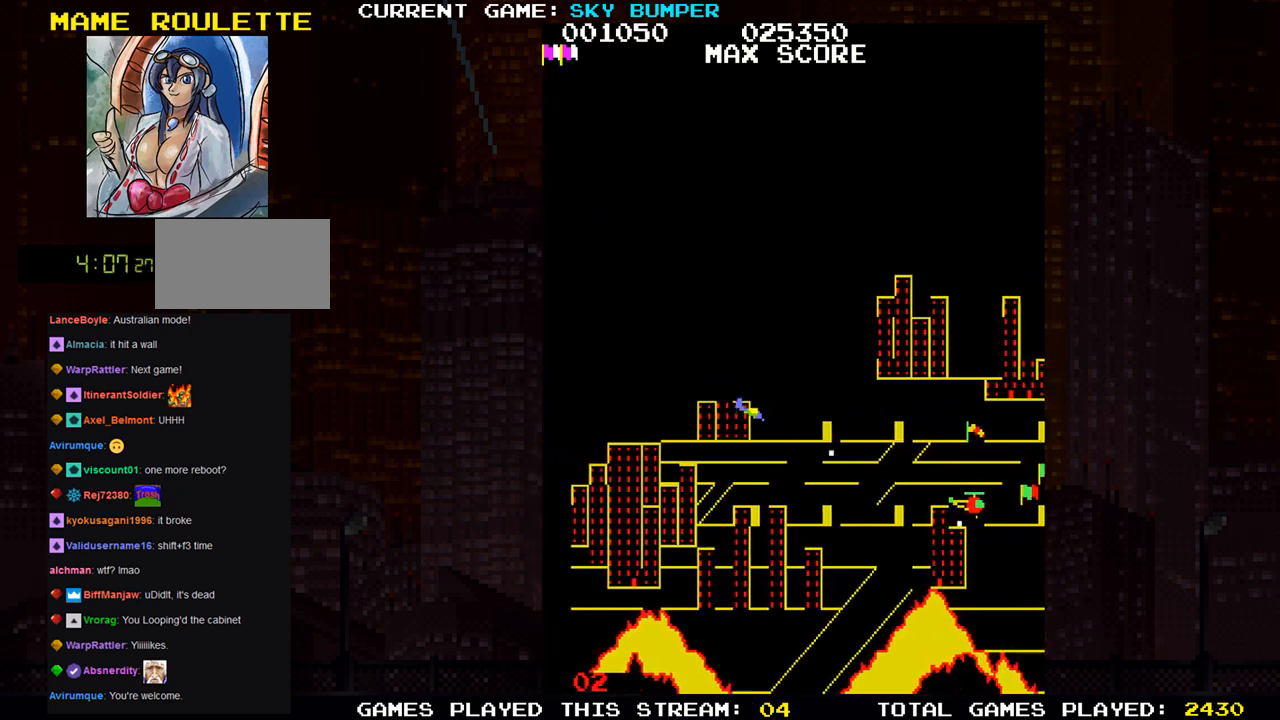
{"buttons": ["SQUARE"], "left_stick": "center", "events": [[67, "SQUARE", "down"], [200, "SQUARE", "up"], [283, "SQUARE", "down"], [350, "SQUARE", "up"], [367, "SQUARE", "down"], [383, "left_stick", "up"], [417, "SQUARE", "up"], [483, "SQUARE", "down"], [500, "left_stick", "center"]]}
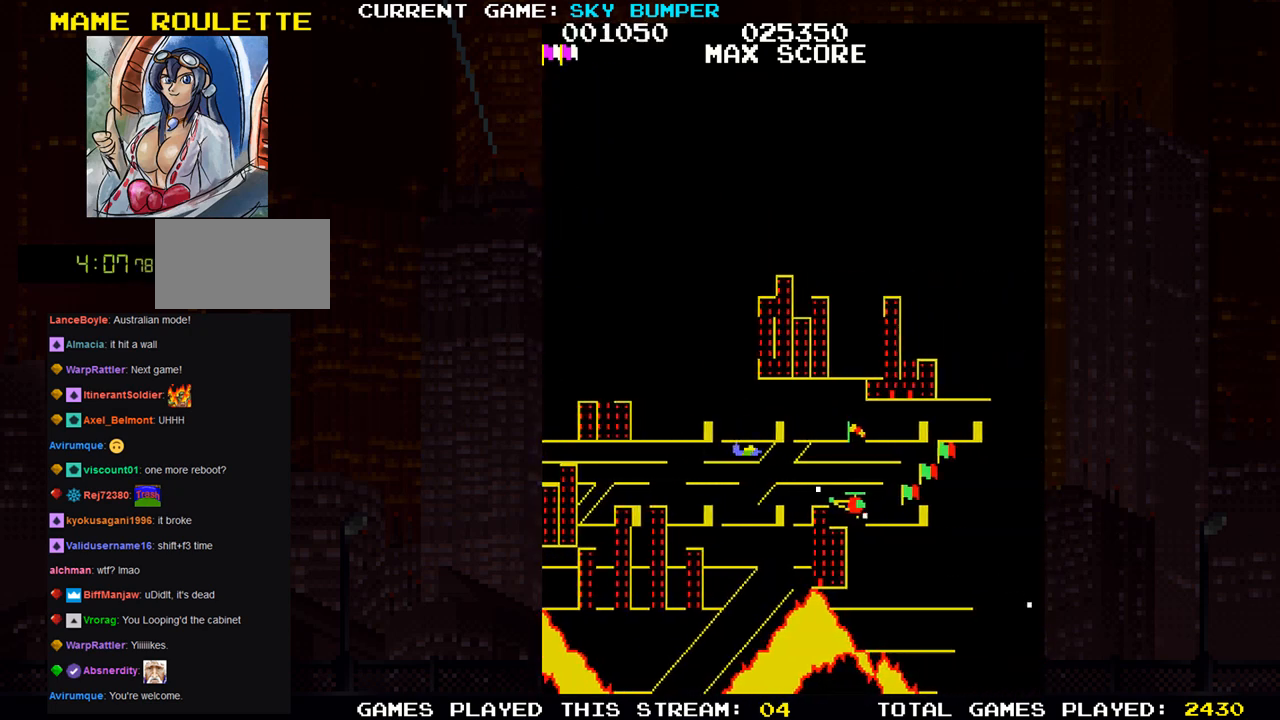
{"buttons": ["SQUARE"], "left_stick": "down", "events": [[33, "SQUARE", "up"], [50, "SQUARE", "down"], [133, "SQUARE", "up"], [183, "SQUARE", "down"], [250, "SQUARE", "up"], [267, "SQUARE", "down"], [333, "SQUARE", "up"], [383, "SQUARE", "down"], [383, "left_stick", "down"], [450, "SQUARE", "up"], [467, "SQUARE", "down"]]}
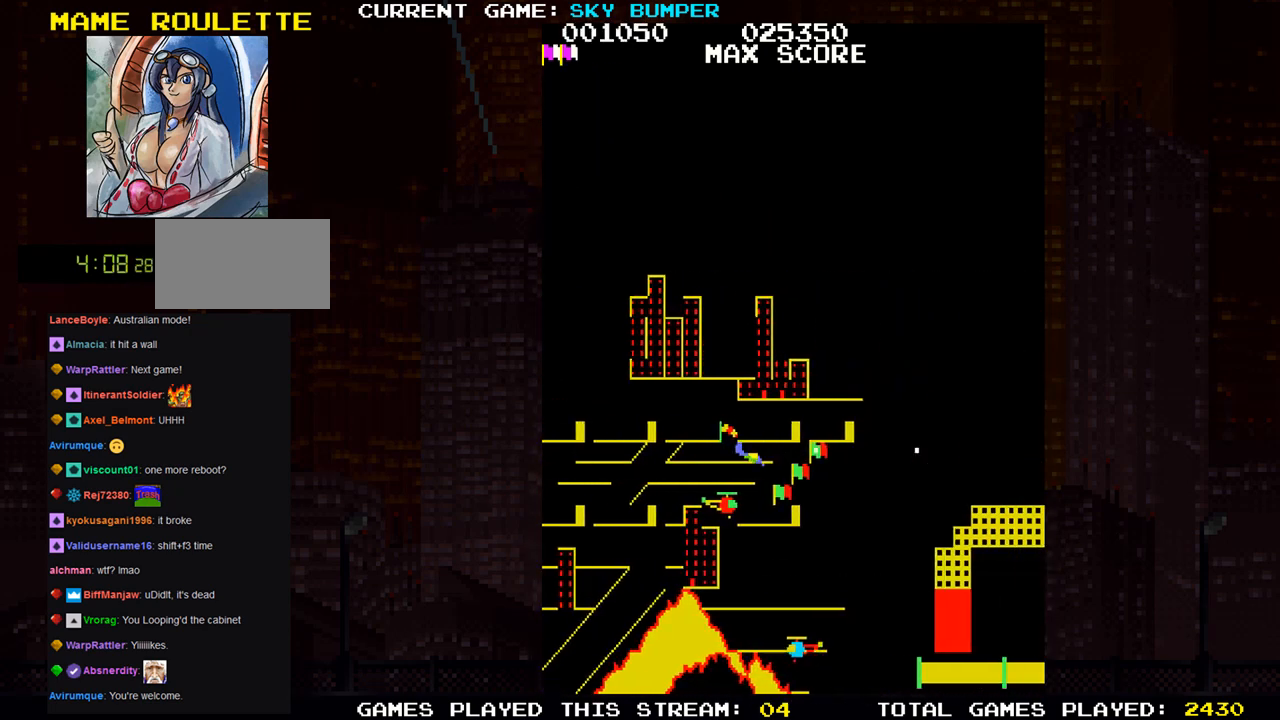
{"buttons": [], "left_stick": "up", "events": [[17, "SQUARE", "up"], [17, "left_stick", "center"], [83, "SQUARE", "down"], [133, "SQUARE", "up"], [183, "SQUARE", "down"], [200, "SQUARE", "up"], [267, "SQUARE", "down"], [267, "left_stick", "up"], [317, "SQUARE", "up"], [333, "SQUARE", "down"], [400, "SQUARE", "up"], [433, "SQUARE", "down"], [483, "SQUARE", "up"]]}
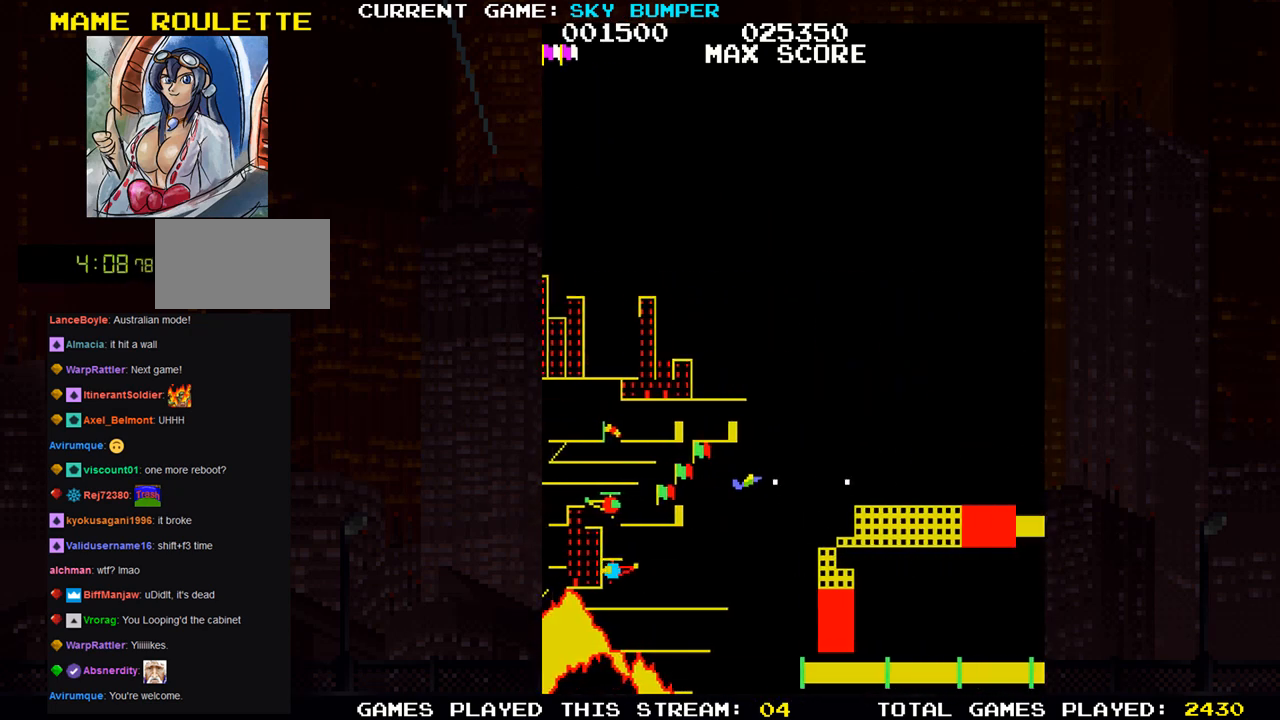
{"buttons": [], "left_stick": "up", "events": [[33, "SQUARE", "down"], [50, "SQUARE", "up"], [50, "left_stick", "center"], [117, "SQUARE", "down"], [183, "SQUARE", "up"], [217, "SQUARE", "down"], [267, "SQUARE", "up"], [300, "left_stick", "up"], [317, "SQUARE", "down"], [333, "SQUARE", "up"], [400, "SQUARE", "down"], [483, "SQUARE", "up"]]}
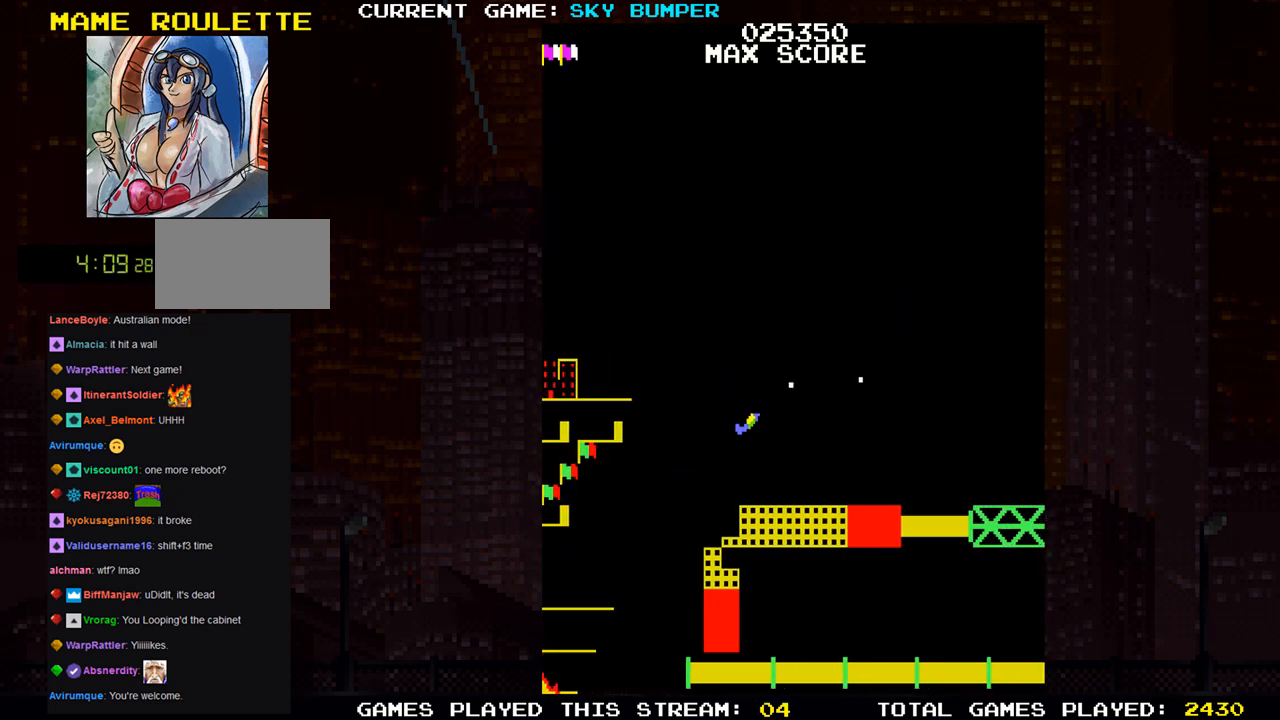
{"buttons": [], "left_stick": "center", "events": [[100, "SQUARE", "down"], [167, "SQUARE", "up"], [233, "SQUARE", "down"], [267, "SQUARE", "up"], [317, "SQUARE", "down"], [367, "SQUARE", "up"], [367, "left_stick", "center"], [433, "SQUARE", "down"], [483, "SQUARE", "up"]]}
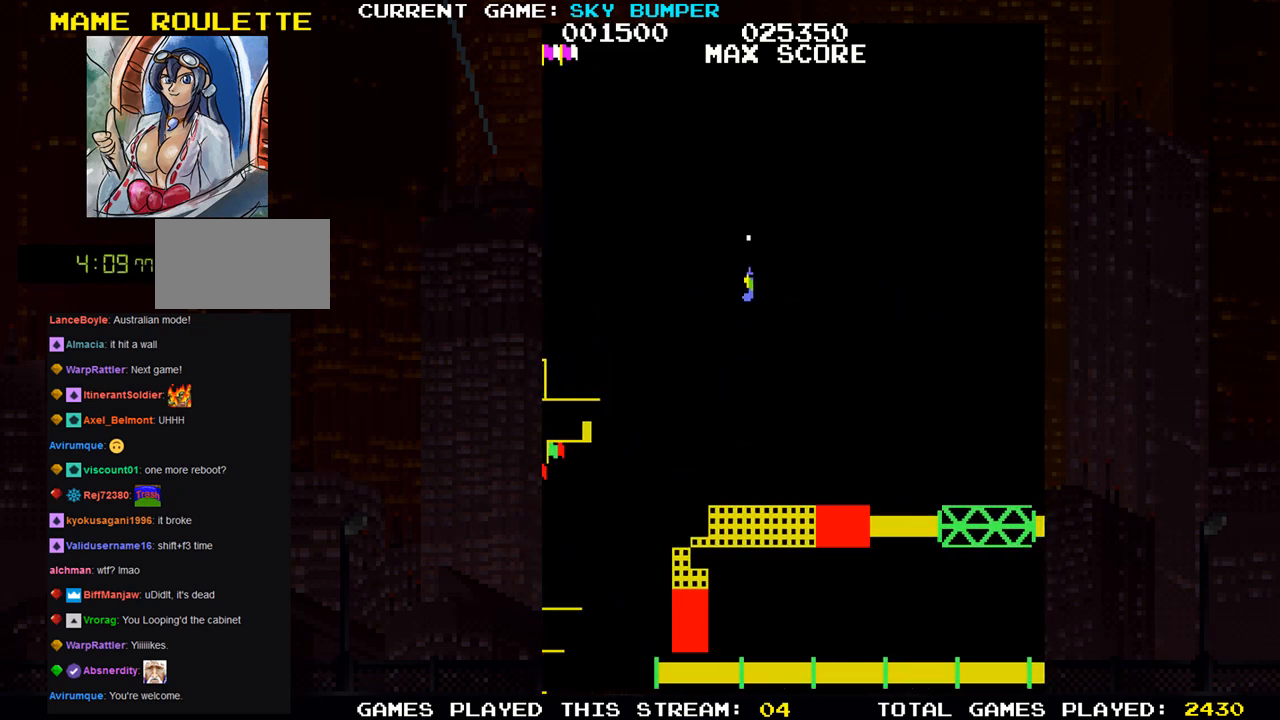
{"buttons": [], "left_stick": "center", "events": [[17, "SQUARE", "down"], [67, "SQUARE", "up"], [167, "SQUARE", "down"], [200, "SQUARE", "up"], [217, "SQUARE", "down"], [267, "SQUARE", "up"], [350, "SQUARE", "down"], [383, "SQUARE", "up"], [433, "SQUARE", "down"], [450, "SQUARE", "up"]]}
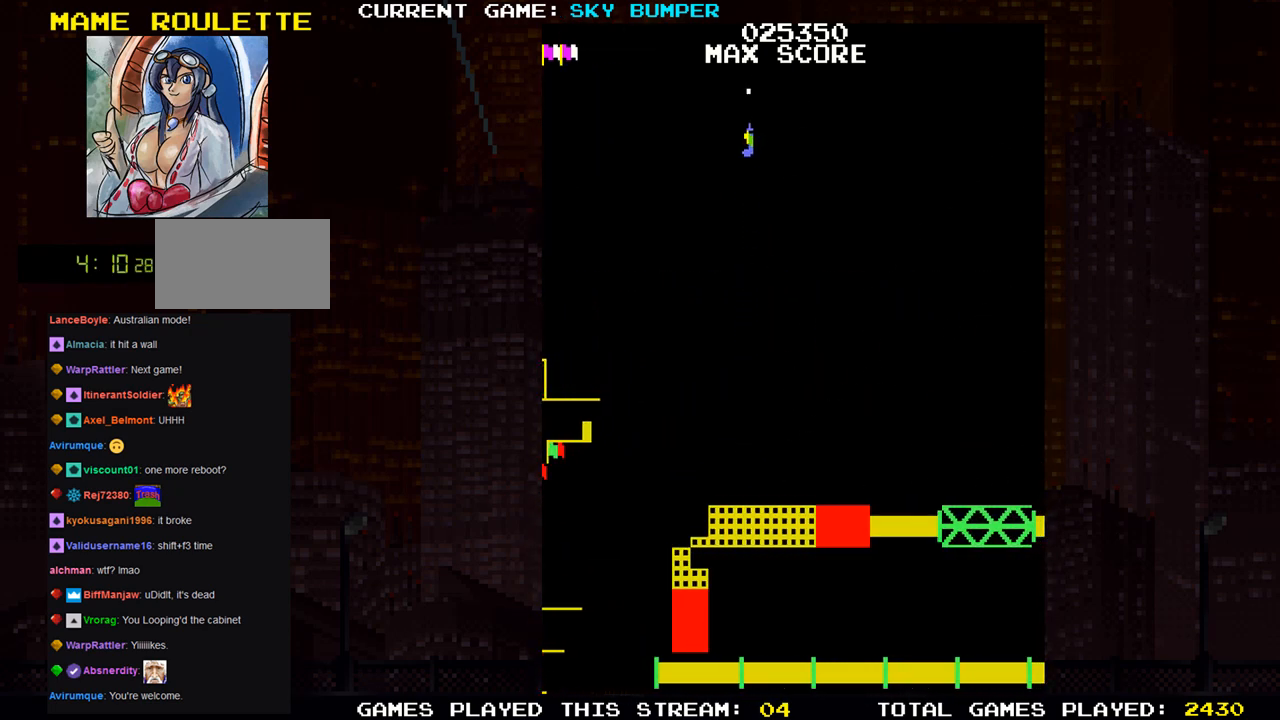
{"buttons": ["SQUARE"], "left_stick": "center", "events": [[33, "SQUARE", "down"], [67, "SQUARE", "up"], [133, "SQUARE", "down"], [150, "SQUARE", "up"], [217, "SQUARE", "down"], [267, "SQUARE", "up"], [300, "SQUARE", "down"], [350, "SQUARE", "up"], [433, "SQUARE", "down"], [483, "SQUARE", "up"], [500, "SQUARE", "down"]]}
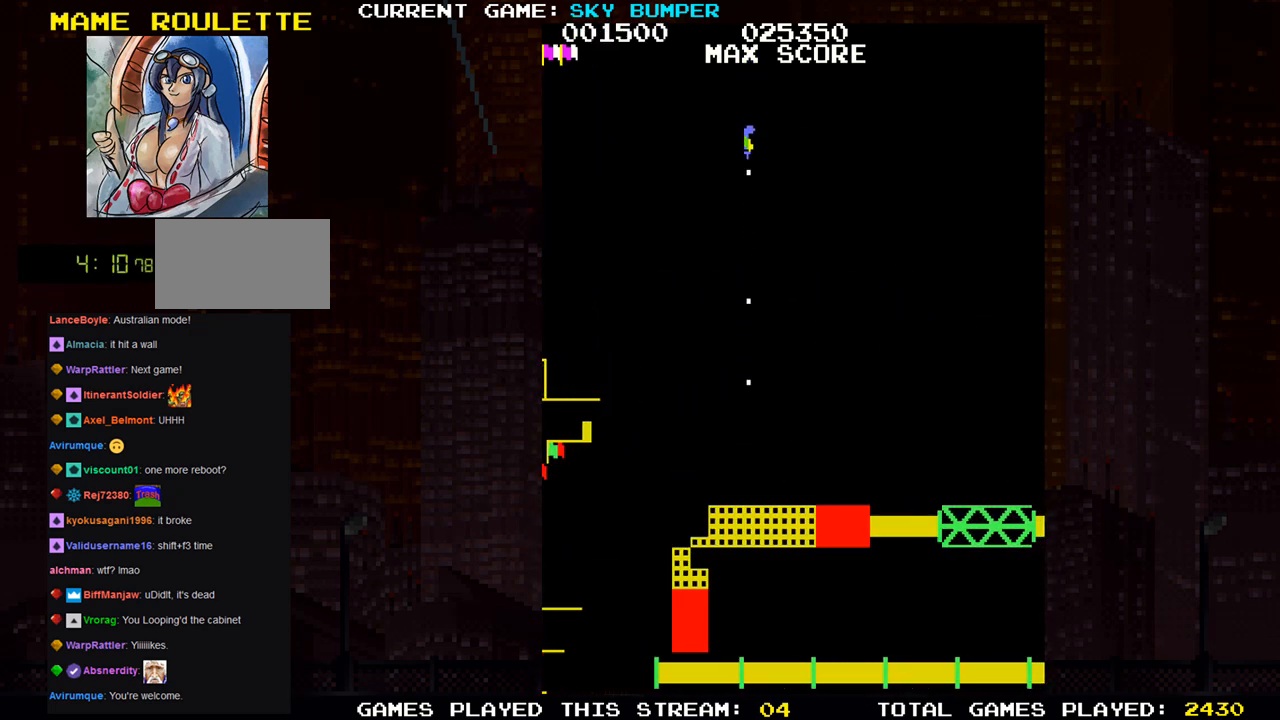
{"buttons": [], "left_stick": "center", "events": [[50, "SQUARE", "up"], [133, "SQUARE", "down"], [167, "SQUARE", "up"], [200, "SQUARE", "down"], [250, "SQUARE", "up"], [317, "SQUARE", "down"], [317, "left_stick", "up"], [367, "SQUARE", "up"], [400, "SQUARE", "down"], [467, "SQUARE", "up"], [467, "left_stick", "center"]]}
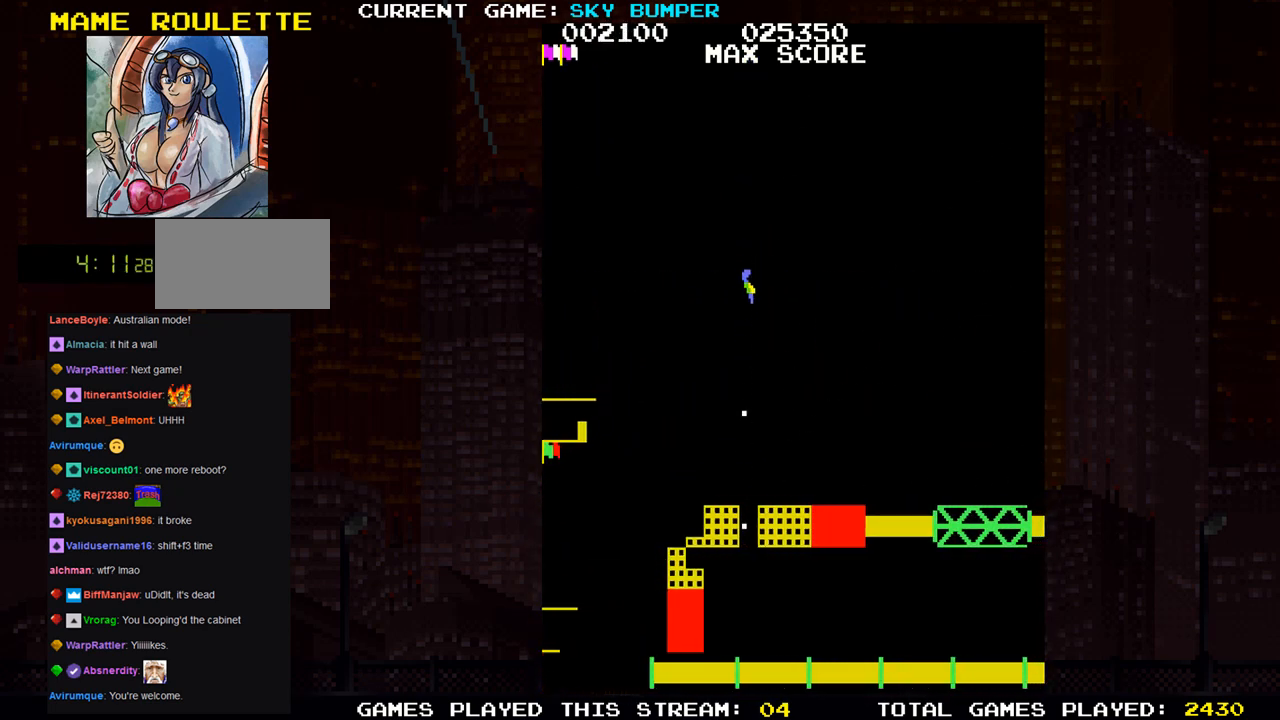
{"buttons": ["SQUARE"], "left_stick": "up", "events": [[17, "SQUARE", "down"], [67, "SQUARE", "up"], [100, "SQUARE", "down"], [167, "SQUARE", "up"], [183, "left_stick", "up"], [217, "SQUARE", "down"], [267, "SQUARE", "up"], [300, "SQUARE", "down"], [383, "SQUARE", "up"], [433, "SQUARE", "down"]]}
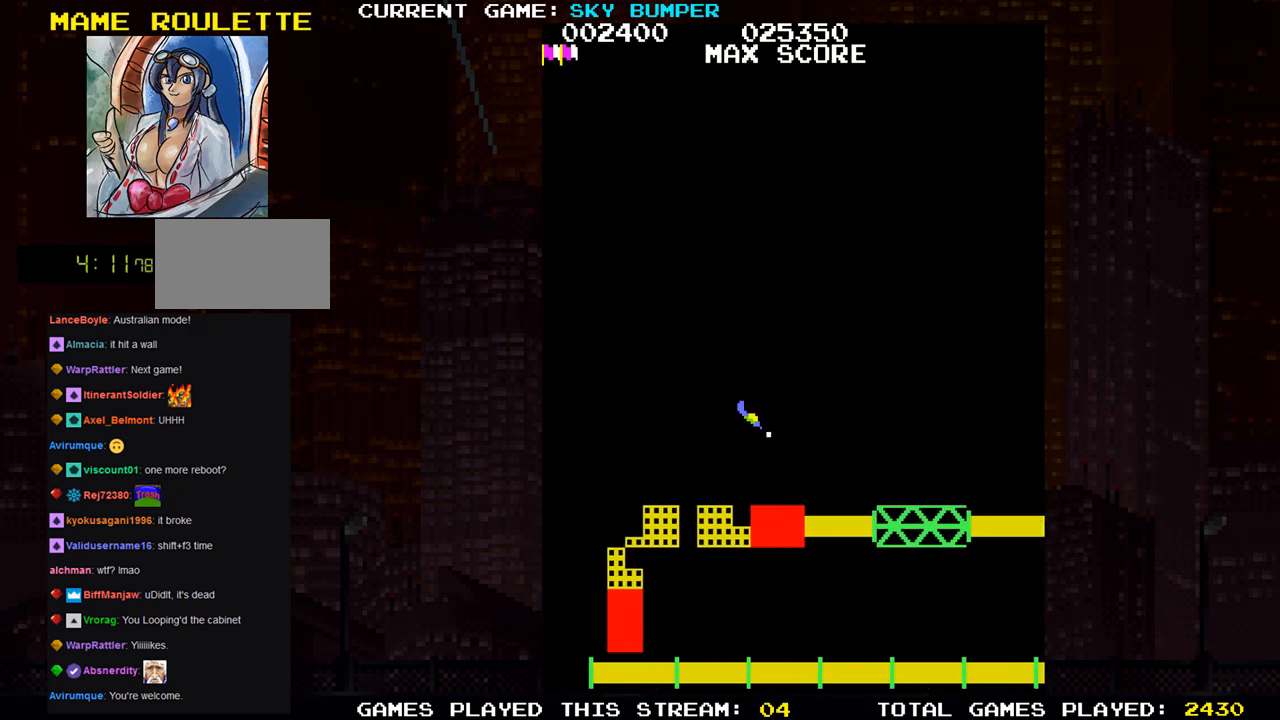
{"buttons": [], "left_stick": "up", "events": [[100, "SQUARE", "up"], [167, "SQUARE", "down"], [333, "SQUARE", "up"]]}